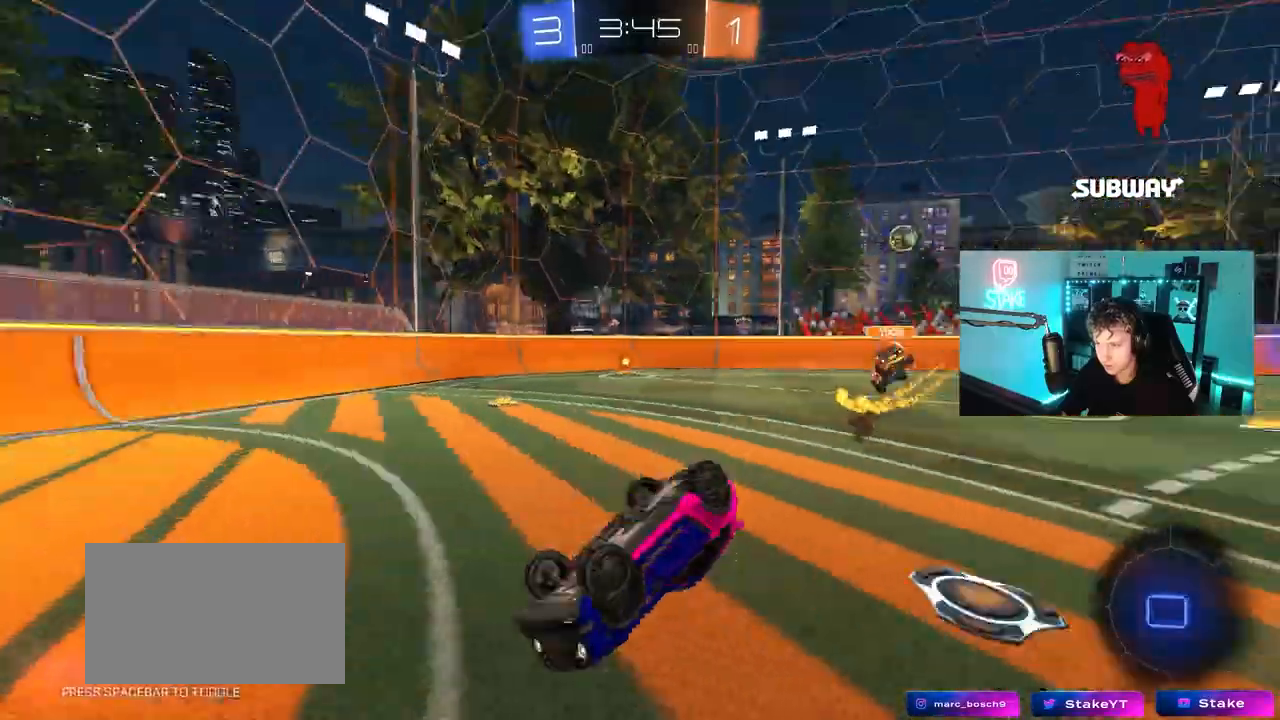
Gameplay with keyboard and mouse; each line is a JSON object with the keys and mouse buttons held at the frame after it. "events" lists presses ("down") and releases ("up") of "1", "2", "3", "4", "5", "a", "alt", "c", "caps_lock", "ctrl", "d", "e", "f", "g", "q", "r", "s", "shift", "space", "t", "tab", "v", "w", "x", "z", "mouse_left", "mouse_wheel" and "mouse_right" between this image and that frame as [ms after this image, input, new state], when the widget could be followed in between. "mouse_left", "mouse_wheel", "mouse_right" = the "left", "wheel", "right" buttons of the "mouse" list. No other keys are recorded. "wheel" means that the mouse wheel is clicked or scrolled. "mouse_move" is the direction in which the mouse moves at that frame (one of eight, or "still"), when it could be read.
{"keys": [], "mouse": [], "mouse_move": "still", "events": [[50, "s", "up"], [50, "space", "up"], [150, "s", "down"], [200, "mouse_left", "up"], [383, "shift", "up"], [483, "a", "up"], [483, "s", "up"]]}
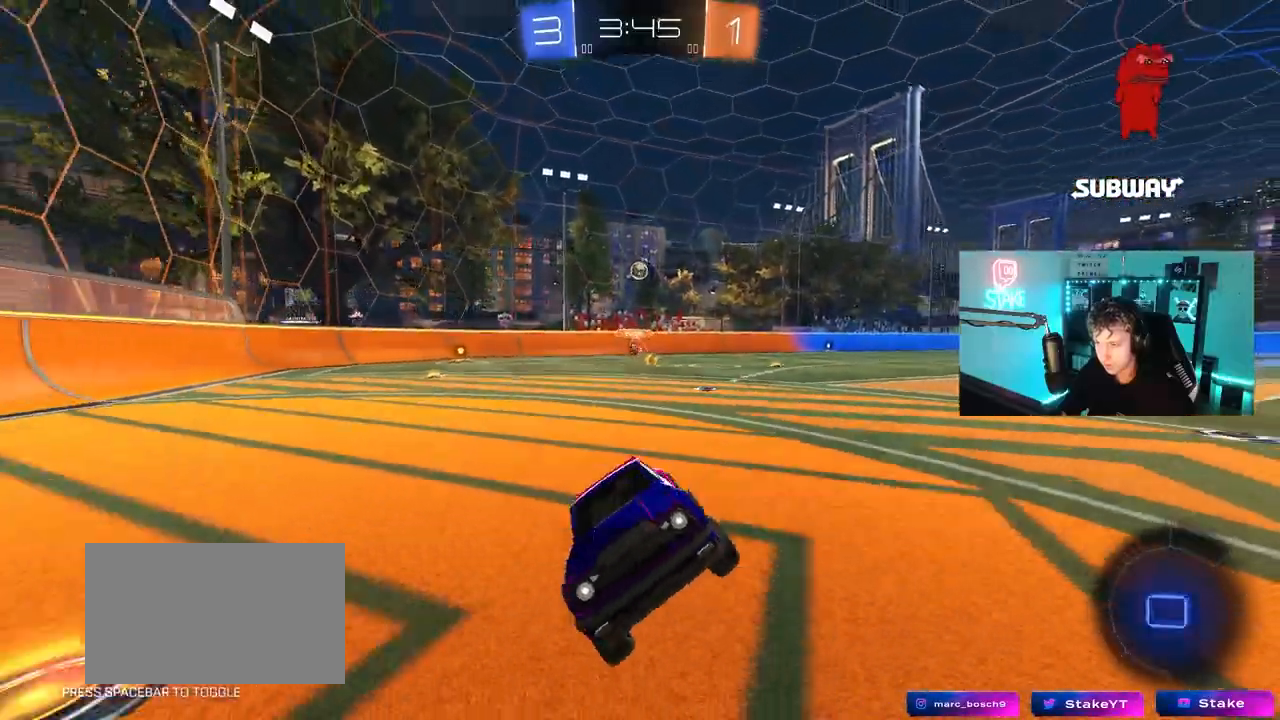
{"keys": ["a", "w"], "mouse": ["left"], "mouse_move": "still", "events": [[67, "space", "down"], [167, "w", "down"], [267, "a", "down"], [267, "mouse_left", "down"], [267, "space", "up"]]}
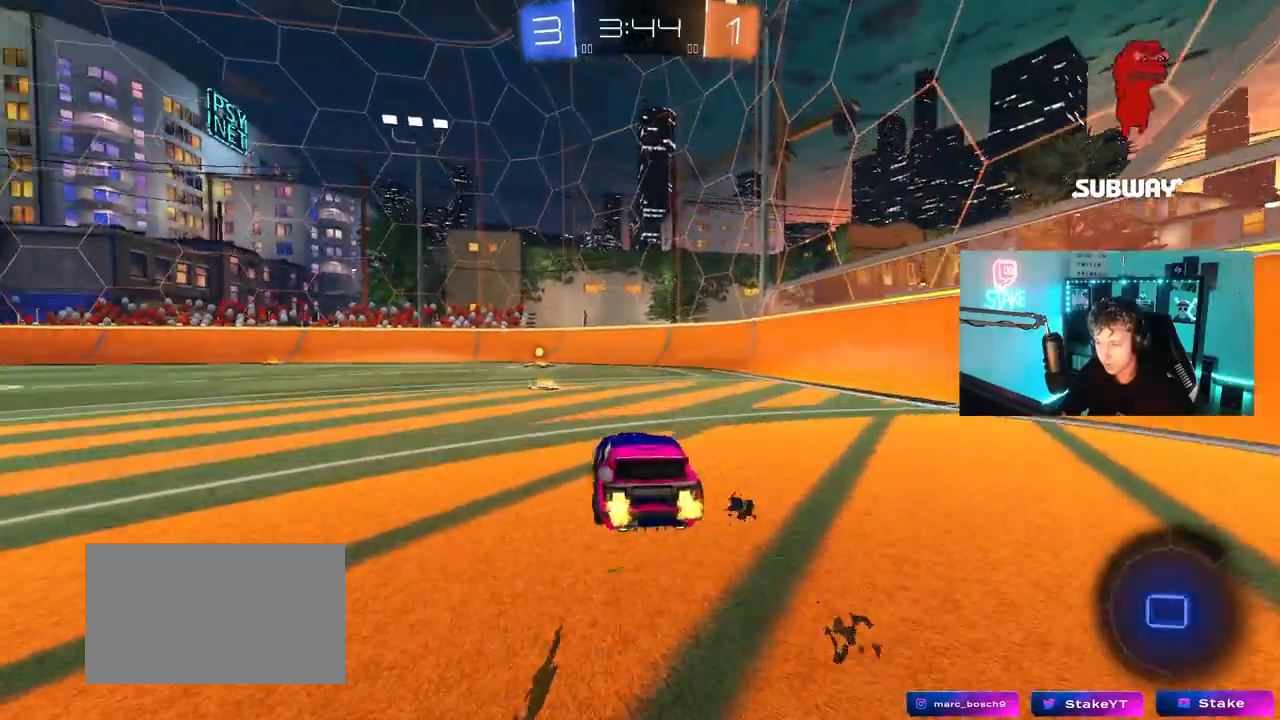
{"keys": ["w"], "mouse": ["left"], "mouse_move": "still", "events": [[83, "a", "up"], [83, "w", "up"], [133, "w", "down"], [317, "d", "down"], [417, "d", "up"]]}
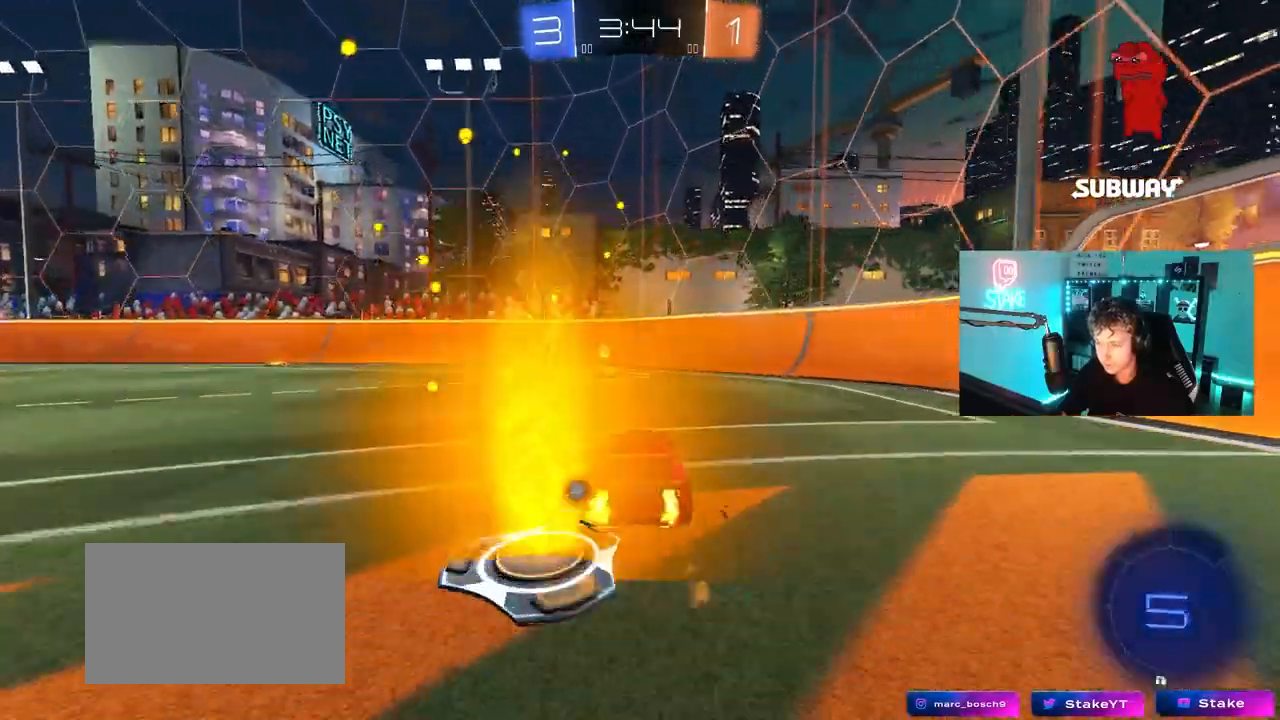
{"keys": ["a", "w"], "mouse": ["left"], "mouse_move": "still", "events": [[100, "a", "down"], [100, "space", "down"], [150, "a", "up"], [300, "a", "down"], [300, "shift", "down"], [300, "space", "up"], [433, "shift", "up"]]}
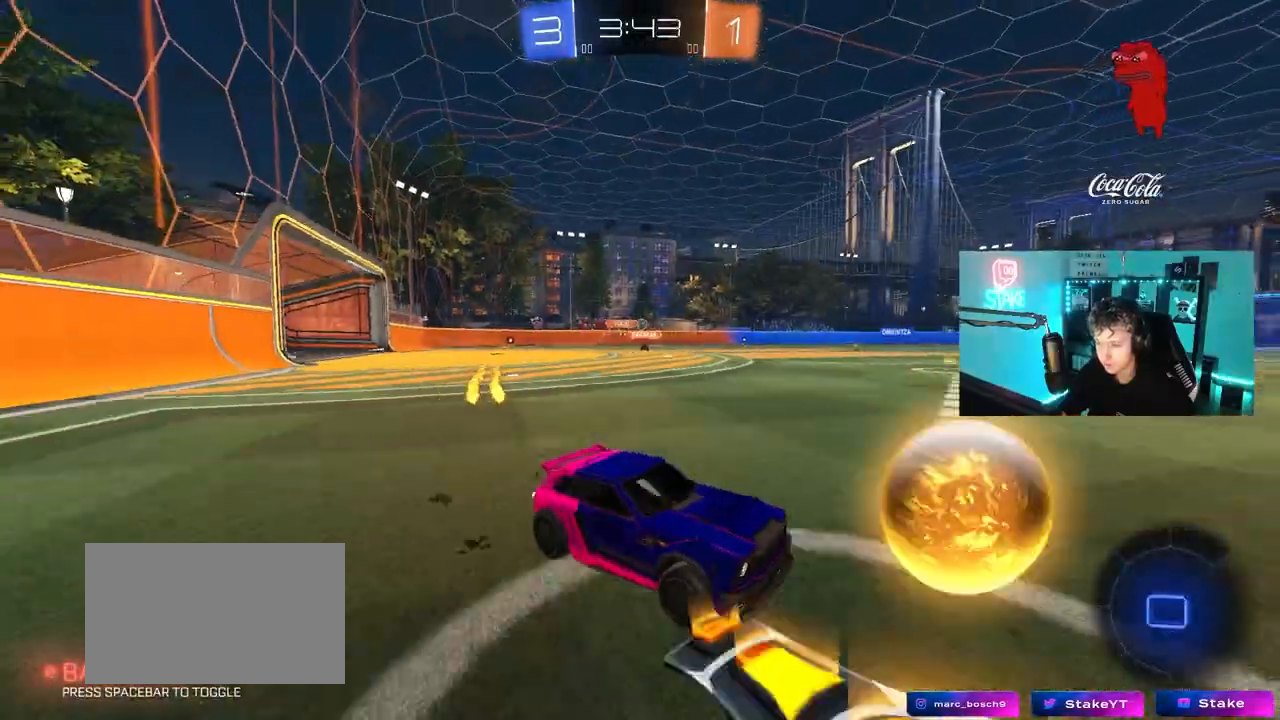
{"keys": ["a", "shift", "w"], "mouse": ["left"], "mouse_move": "still", "events": [[350, "a", "up"], [400, "mouse_right", "down"], [450, "a", "down"], [450, "shift", "down"], [500, "mouse_right", "up"]]}
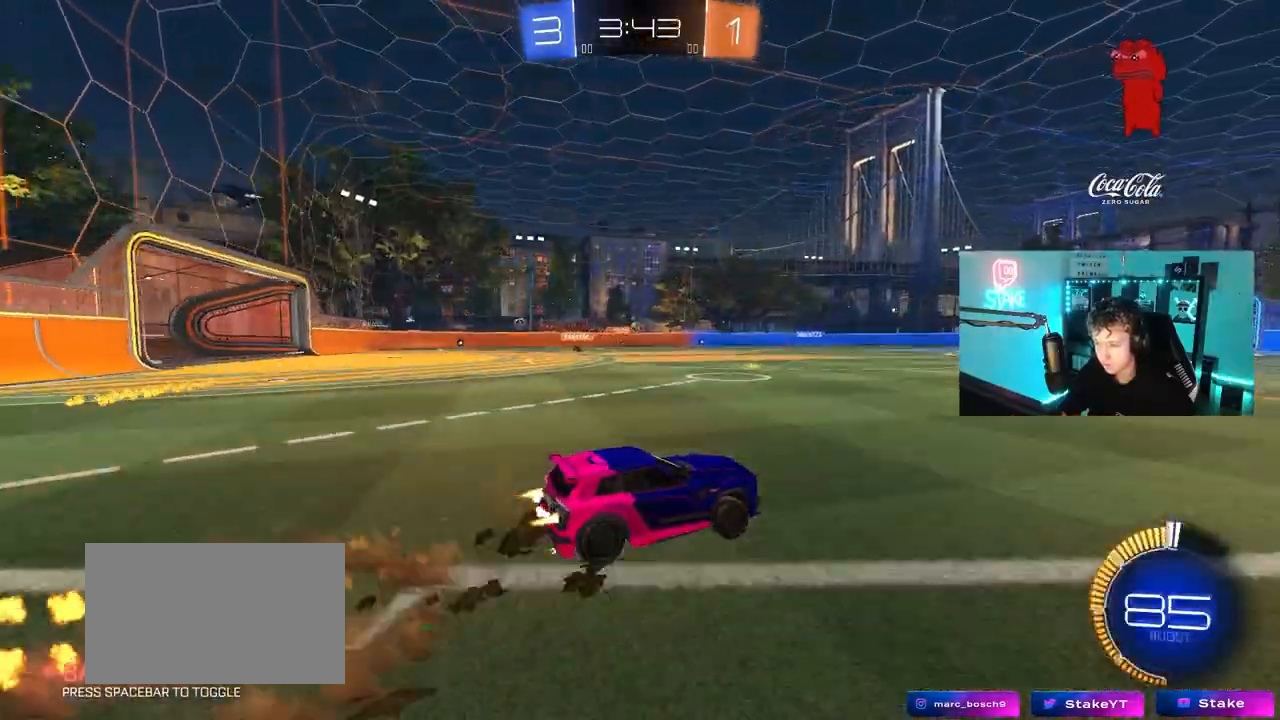
{"keys": ["a", "shift"], "mouse": [], "mouse_move": "up-right", "events": [[33, "mouse_right", "down"], [83, "s", "down"], [83, "w", "up"], [183, "mouse_left", "up"], [267, "mouse_right", "up"], [417, "s", "up"]]}
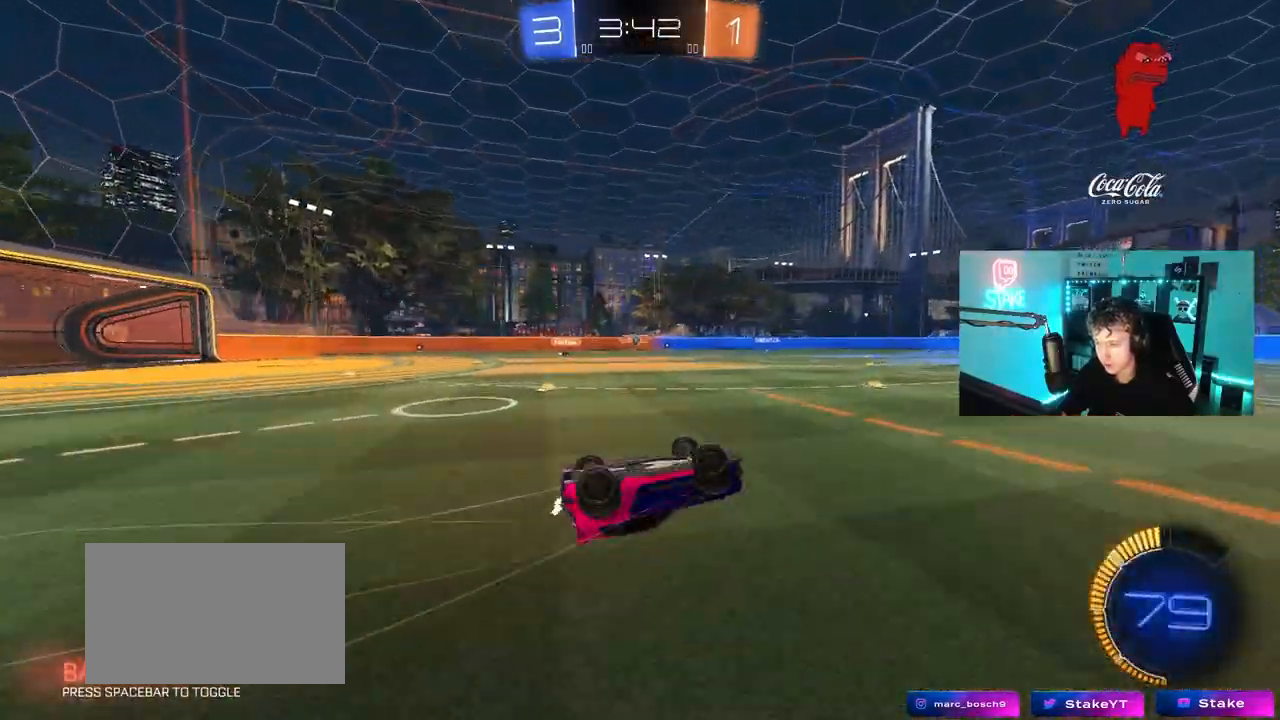
{"keys": ["w"], "mouse": [], "mouse_move": "still", "events": [[17, "s", "down"], [250, "shift", "up"], [300, "a", "up"], [300, "s", "up"], [483, "w", "down"]]}
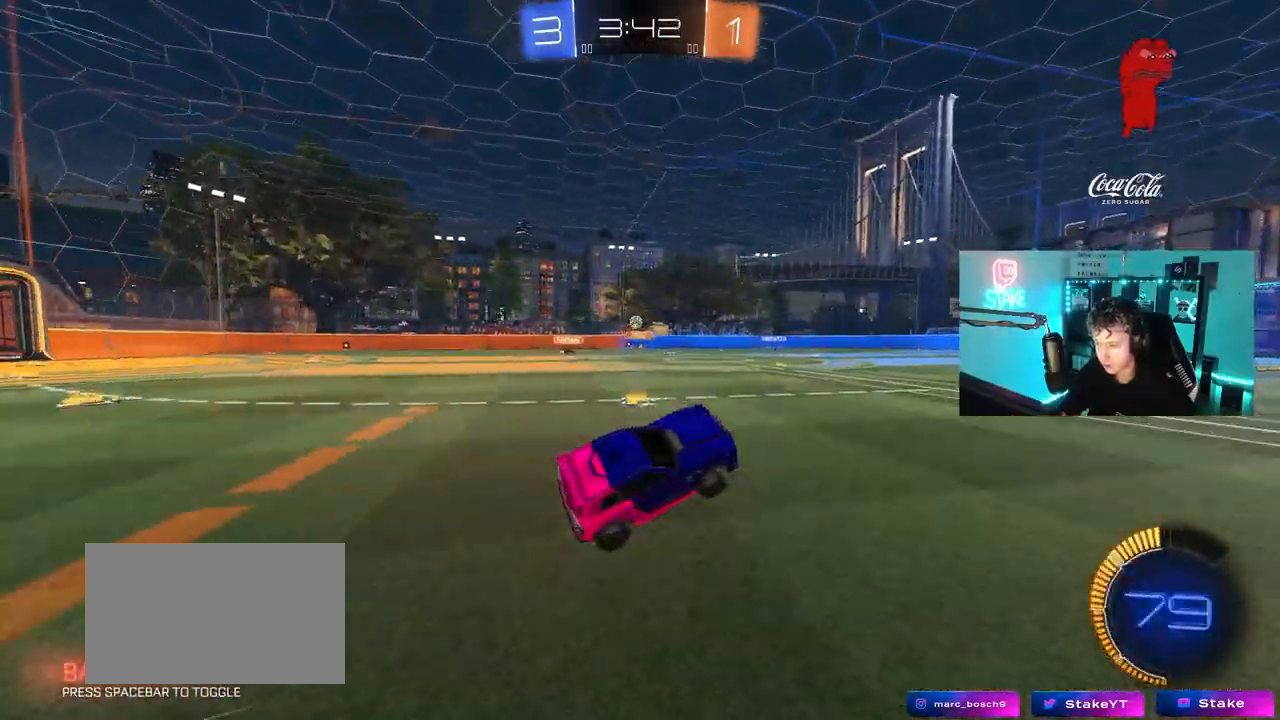
{"keys": ["a", "w"], "mouse": [], "mouse_move": "still", "events": [[67, "d", "down"], [167, "d", "up"], [400, "a", "down"]]}
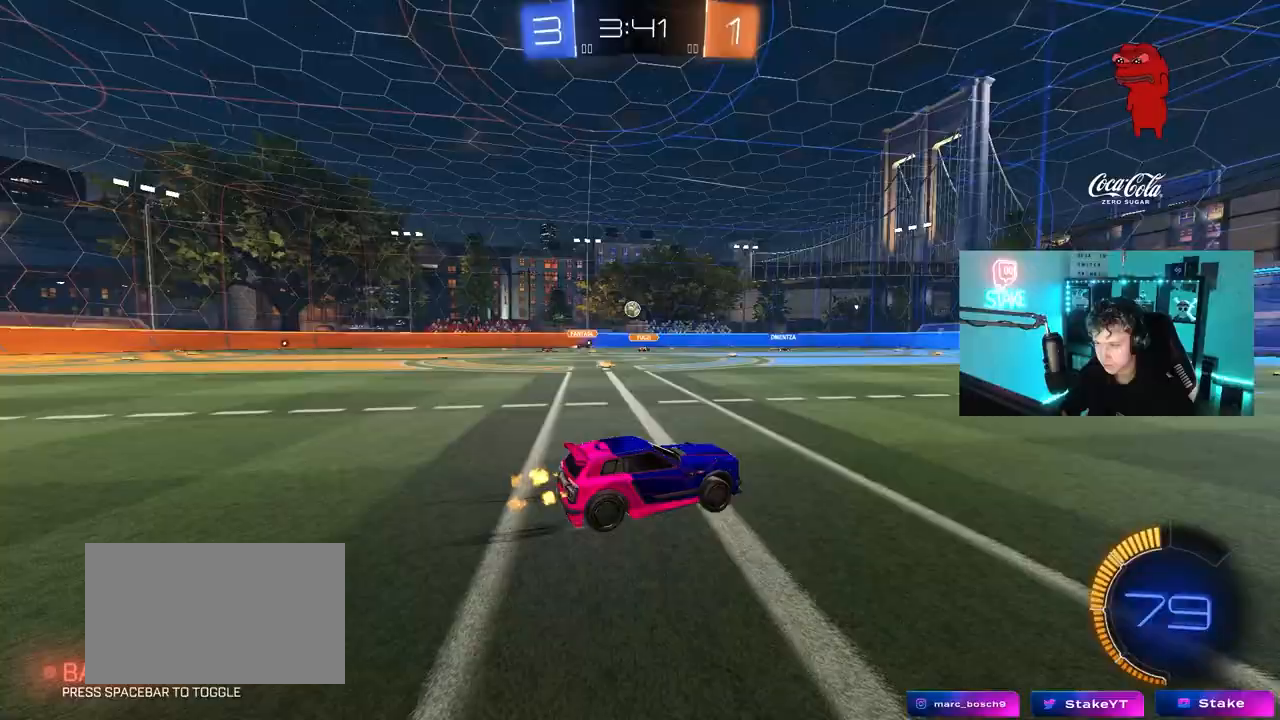
{"keys": ["w"], "mouse": [], "mouse_move": "still", "events": [[33, "a", "up"], [317, "mouse_left", "down"], [467, "mouse_left", "up"]]}
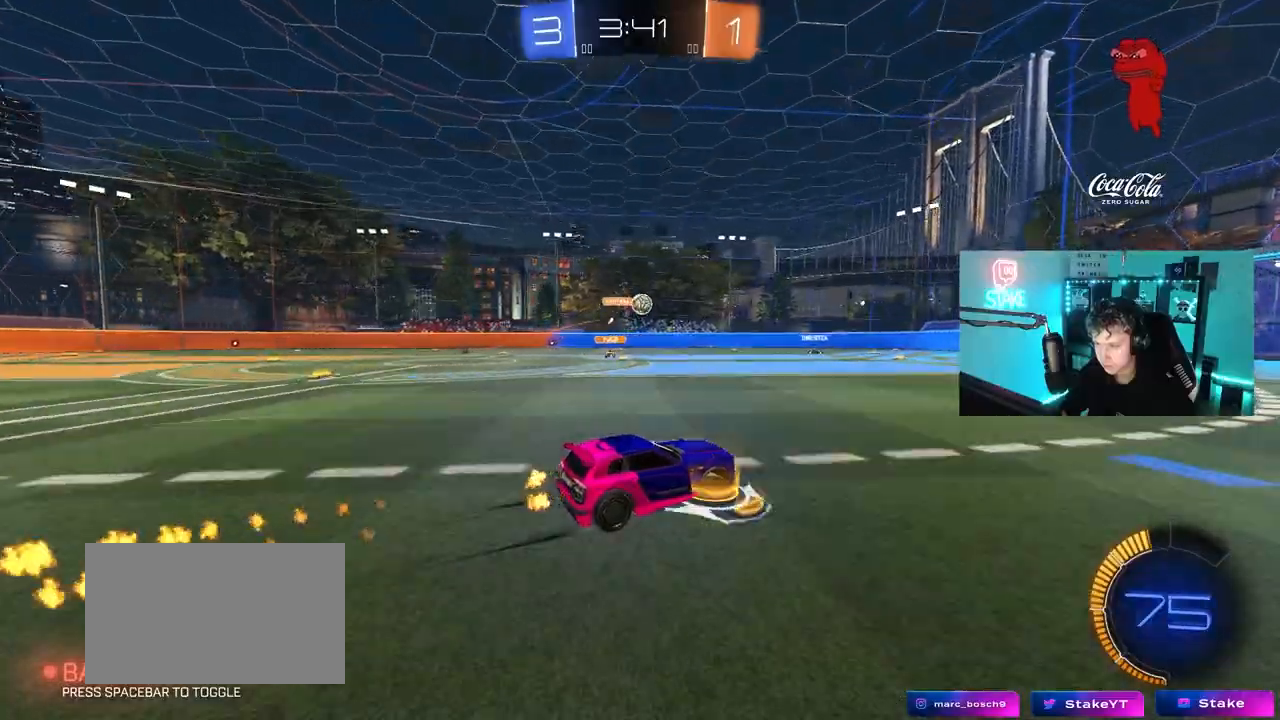
{"keys": ["w"], "mouse": [], "mouse_move": "still", "events": [[200, "d", "down"], [383, "d", "up"]]}
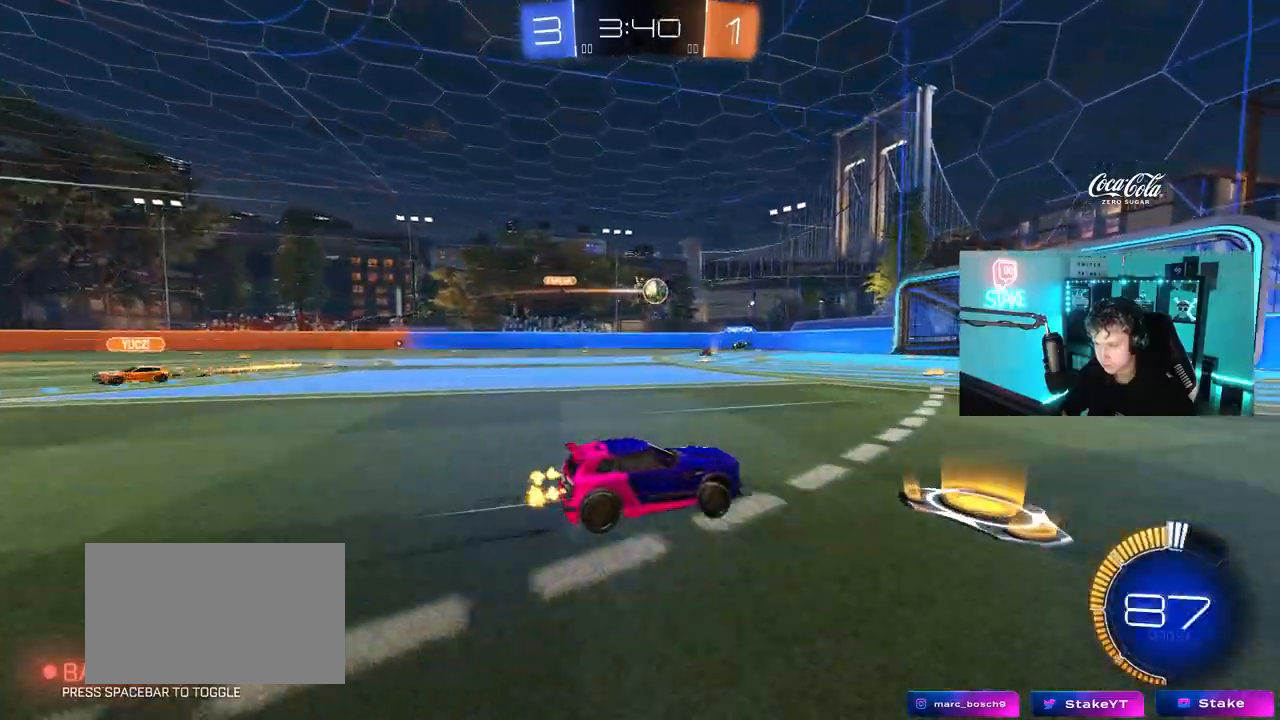
{"keys": ["w"], "mouse": [], "mouse_move": "still", "events": [[33, "d", "down"], [167, "d", "up"], [217, "mouse_left", "down"], [400, "mouse_left", "up"]]}
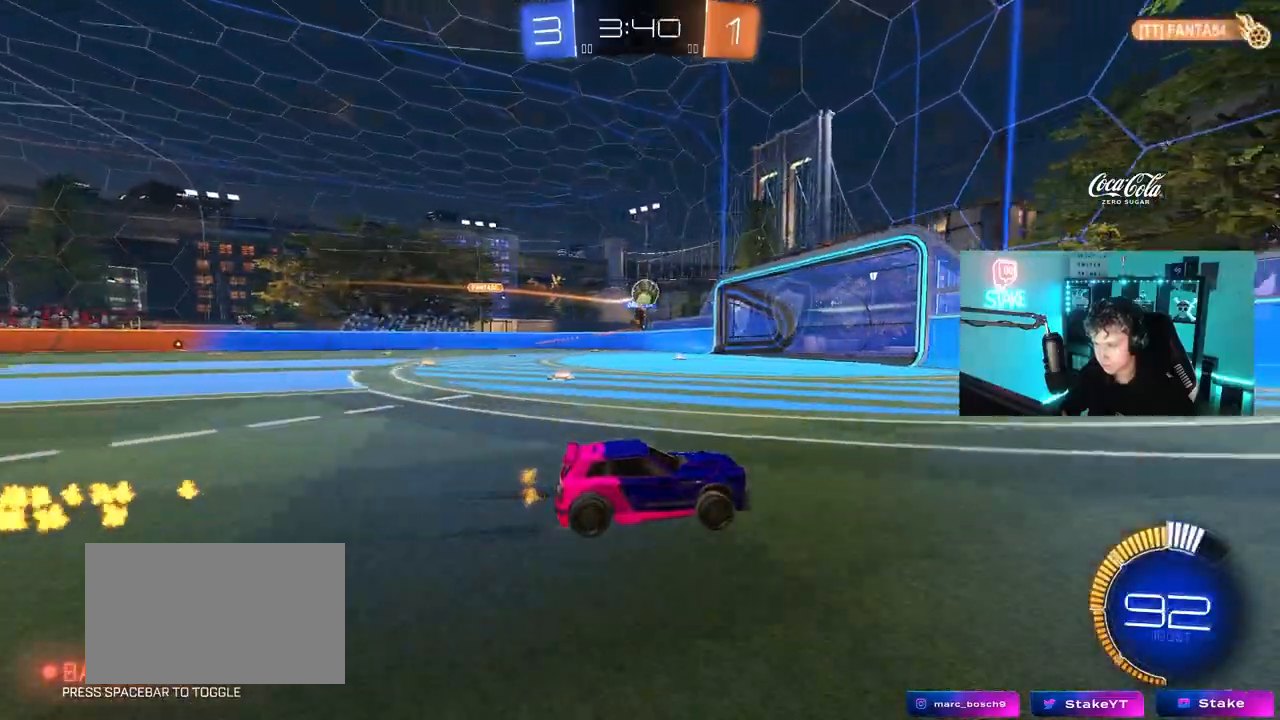
{"keys": ["w"], "mouse": [], "mouse_move": "still", "events": []}
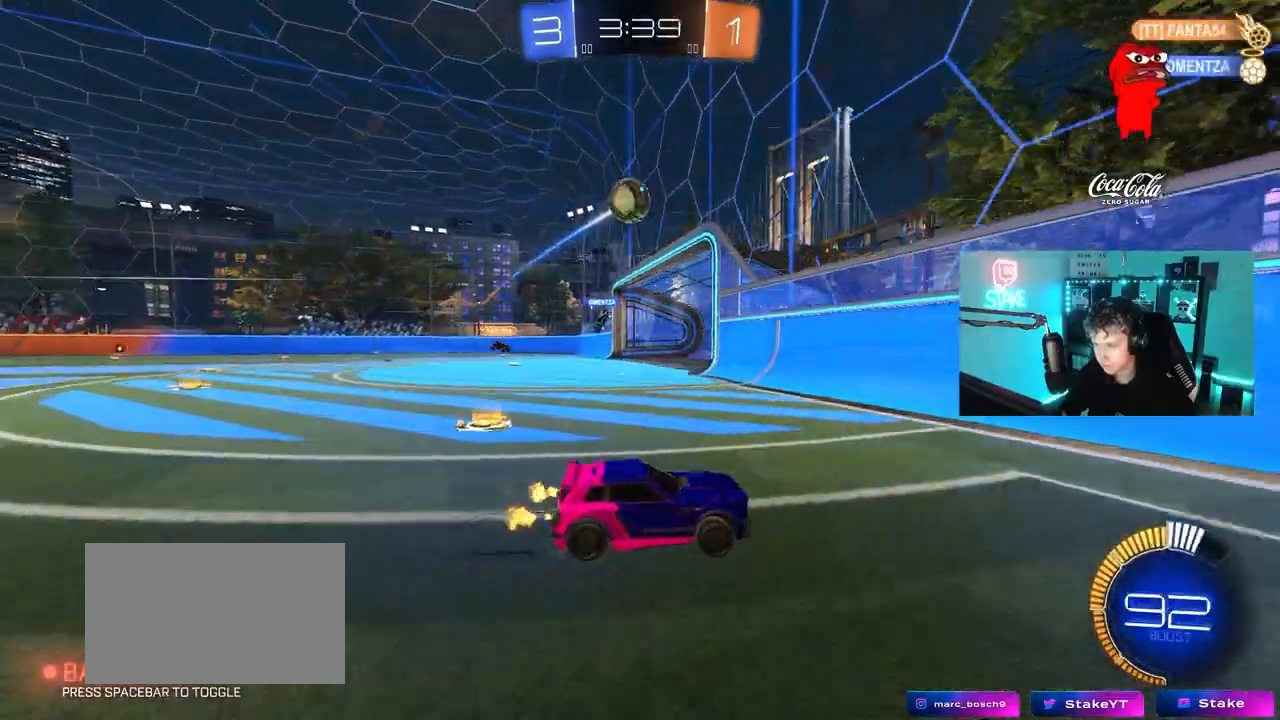
{"keys": ["d"], "mouse": [], "mouse_move": "still", "events": [[17, "d", "down"], [50, "shift", "down"], [150, "shift", "up"], [200, "d", "up"], [333, "s", "down"], [333, "w", "up"], [433, "d", "down"], [483, "s", "up"]]}
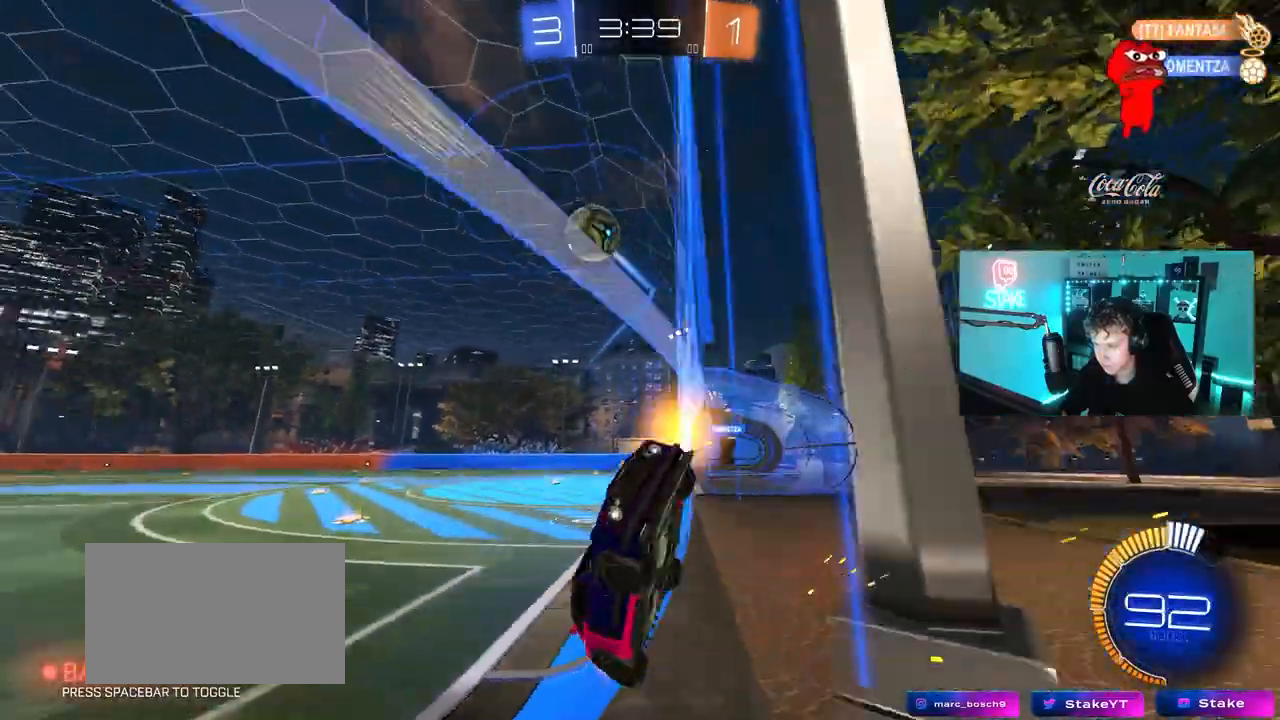
{"keys": ["d", "w"], "mouse": ["left"], "mouse_move": "down", "events": [[67, "w", "down"], [117, "d", "up"], [400, "mouse_left", "down"], [450, "d", "down"]]}
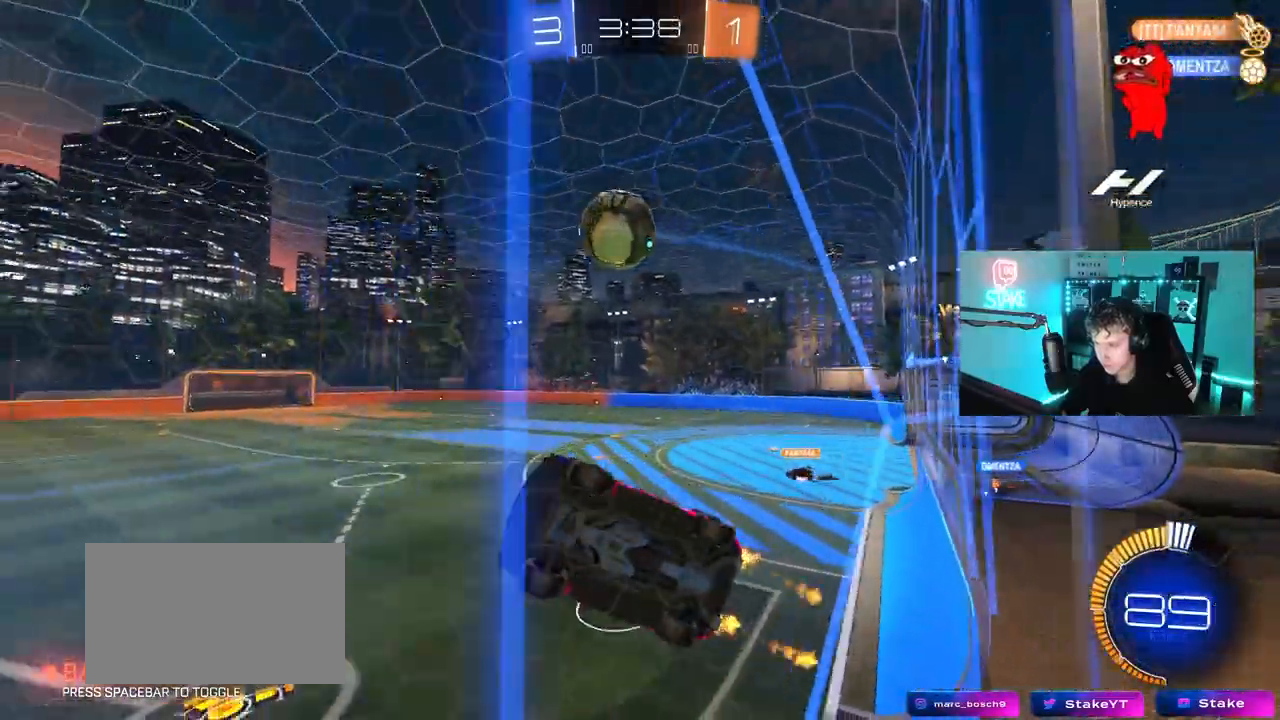
{"keys": ["d", "w"], "mouse": [], "mouse_move": "still", "events": [[183, "d", "up"], [233, "mouse_left", "up"], [417, "d", "down"]]}
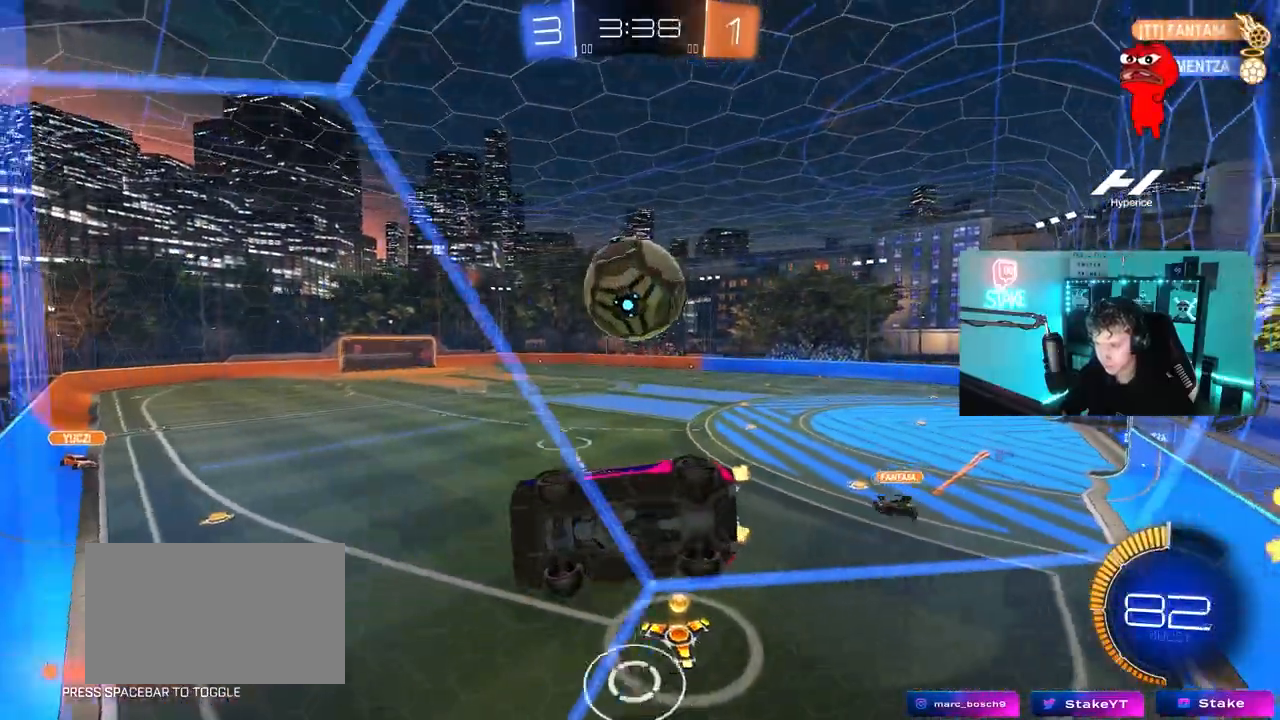
{"keys": ["d", "w"], "mouse": [], "mouse_move": "still", "events": [[67, "w", "up"], [100, "s", "down"], [333, "s", "up"], [483, "w", "down"]]}
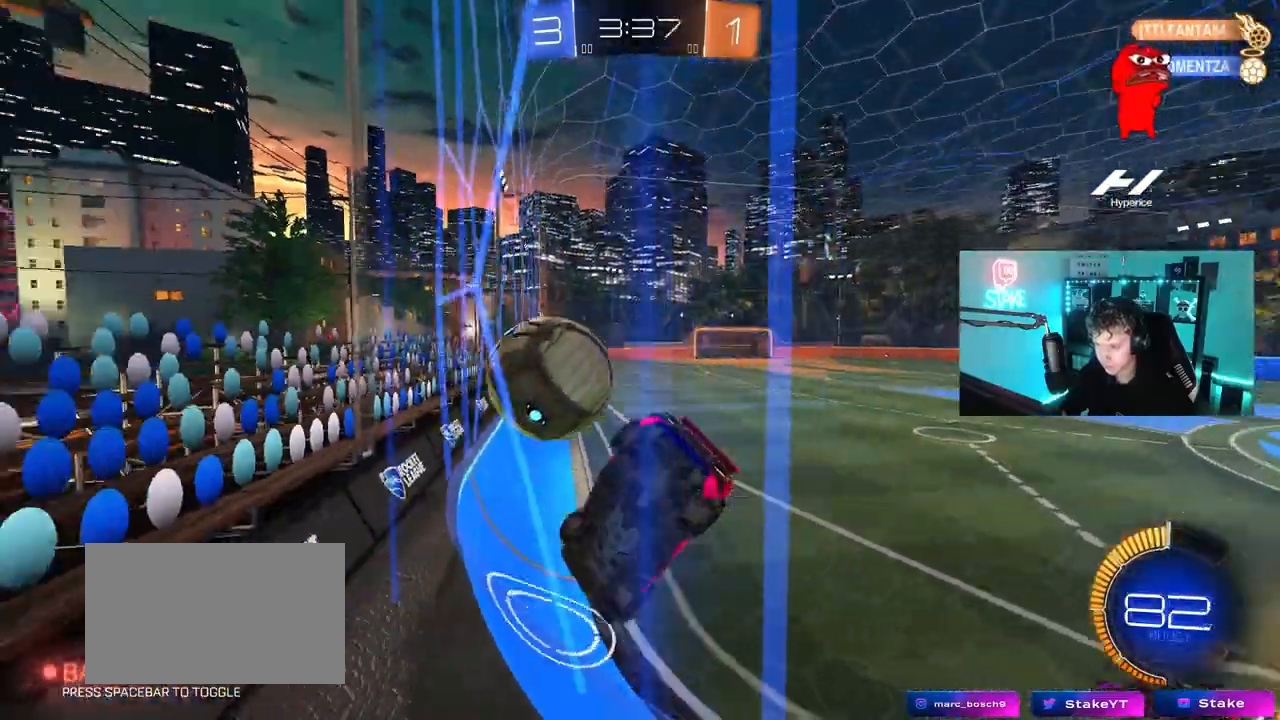
{"keys": ["w"], "mouse": ["left"], "mouse_move": "still", "events": [[117, "d", "up"], [267, "a", "down"], [300, "mouse_left", "down"], [450, "a", "up"]]}
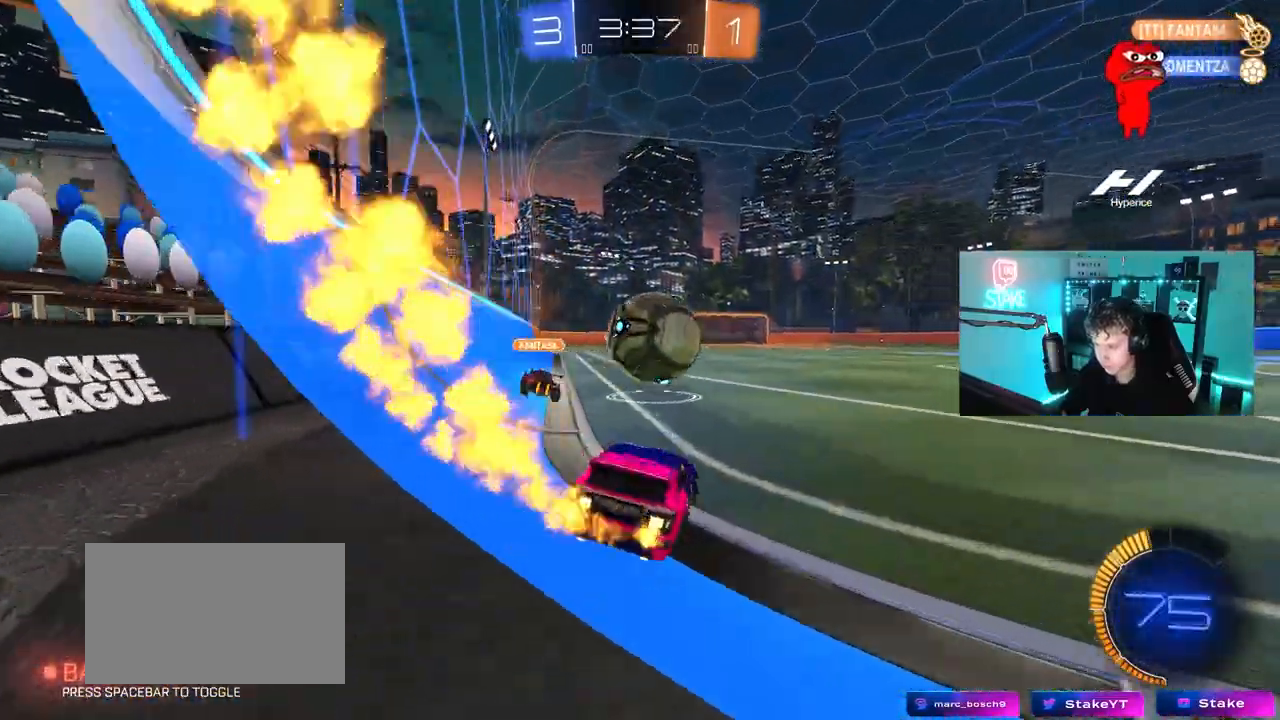
{"keys": ["d", "s"], "mouse": ["left", "right"], "mouse_move": "down-left", "events": [[83, "d", "down"], [183, "d", "up"], [233, "mouse_left", "up"], [233, "w", "up"], [317, "mouse_left", "down"], [367, "mouse_right", "down"], [417, "d", "down"], [417, "s", "down"]]}
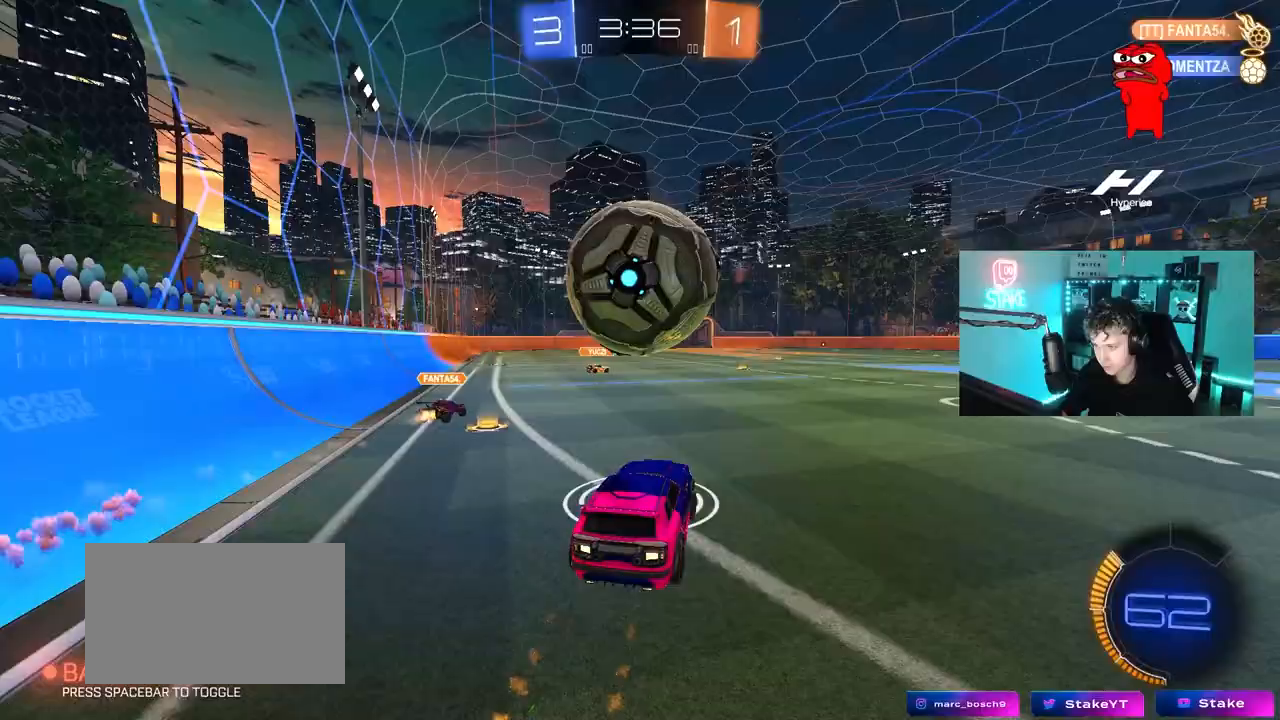
{"keys": ["a", "shift"], "mouse": ["left"], "events": [[17, "d", "up"], [17, "mouse_left", "up"], [50, "mouse_right", "up"], [50, "s", "up"], [100, "mouse_right", "down"], [150, "s", "down"], [200, "d", "down"], [200, "mouse_left", "down"], [333, "mouse_right", "up"], [383, "d", "up"], [383, "s", "up"], [433, "a", "down"], [433, "shift", "down"]]}
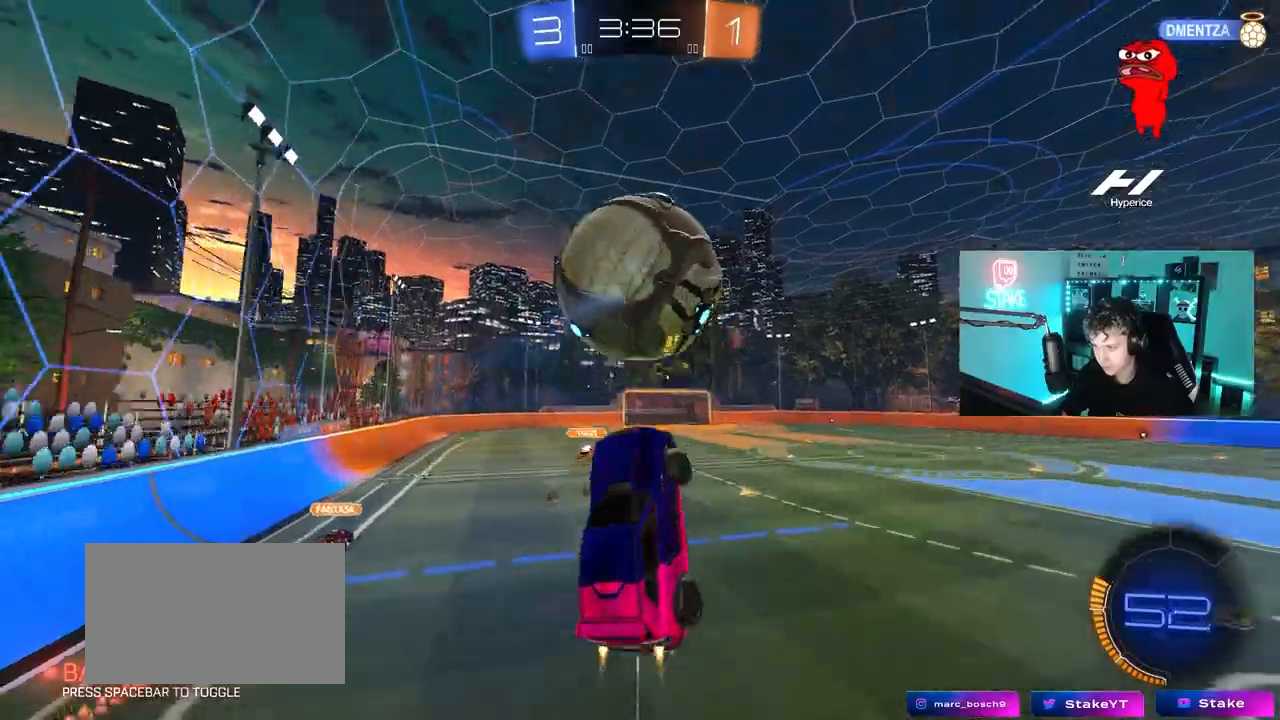
{"keys": ["s"], "mouse": ["left"], "mouse_move": "down", "events": [[33, "w", "down"], [117, "w", "up"], [167, "mouse_left", "up"], [400, "a", "up"], [400, "mouse_left", "down"], [400, "shift", "up"], [450, "s", "down"]]}
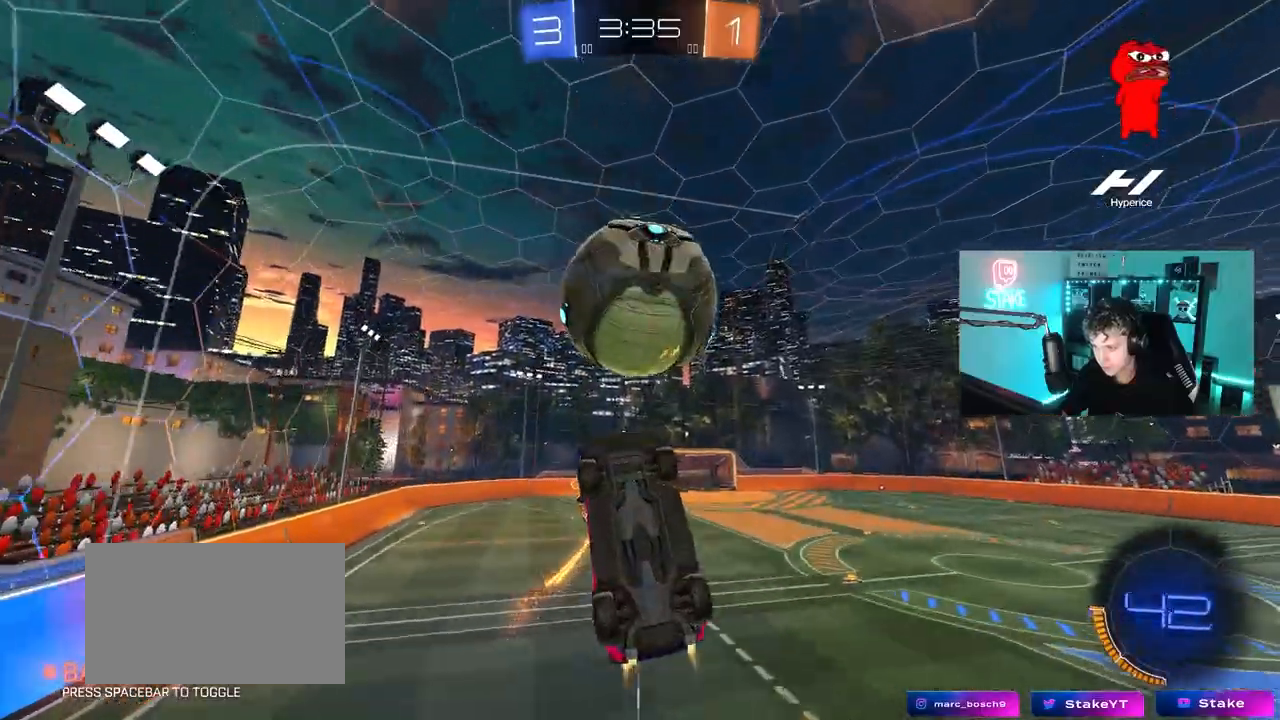
{"keys": ["d"], "mouse": [], "mouse_move": "still", "events": [[50, "a", "down"], [267, "a", "up"], [267, "d", "down"], [317, "mouse_left", "up"], [417, "s", "up"]]}
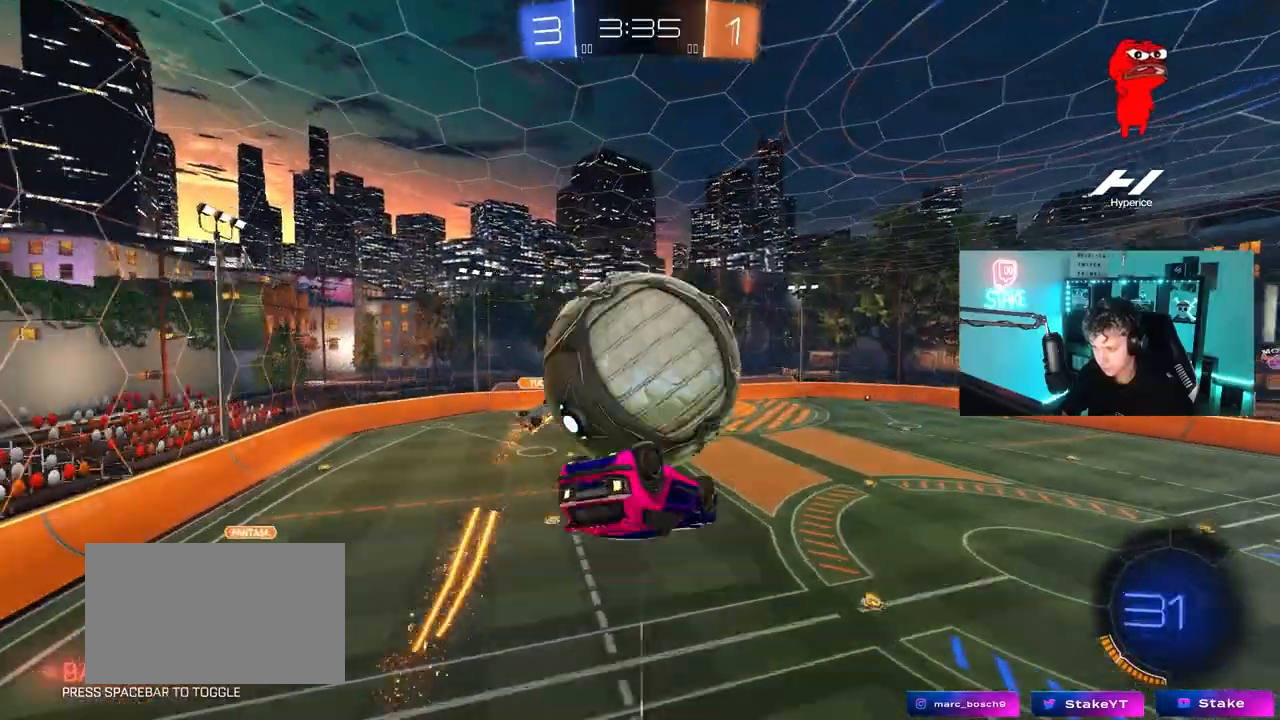
{"keys": ["a"], "mouse": [], "mouse_move": "still", "events": [[50, "a", "down"], [50, "d", "up"], [50, "w", "down"], [150, "shift", "down"], [333, "w", "up"], [383, "shift", "up"]]}
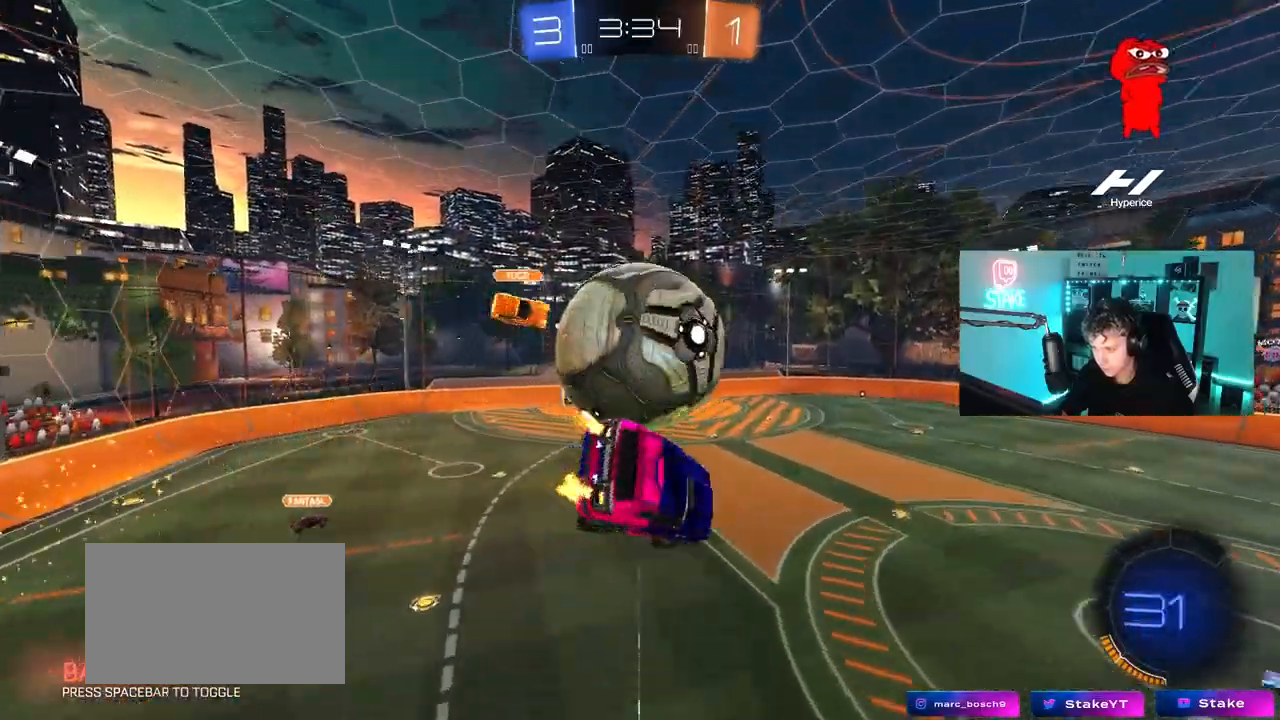
{"keys": ["d", "w"], "mouse": ["left"], "mouse_move": "down-right", "events": [[117, "mouse_left", "down"], [117, "s", "down"], [117, "shift", "down"], [167, "shift", "up"], [217, "a", "up"], [217, "d", "down"], [217, "mouse_left", "up"], [267, "s", "up"], [450, "mouse_left", "down"], [500, "w", "down"]]}
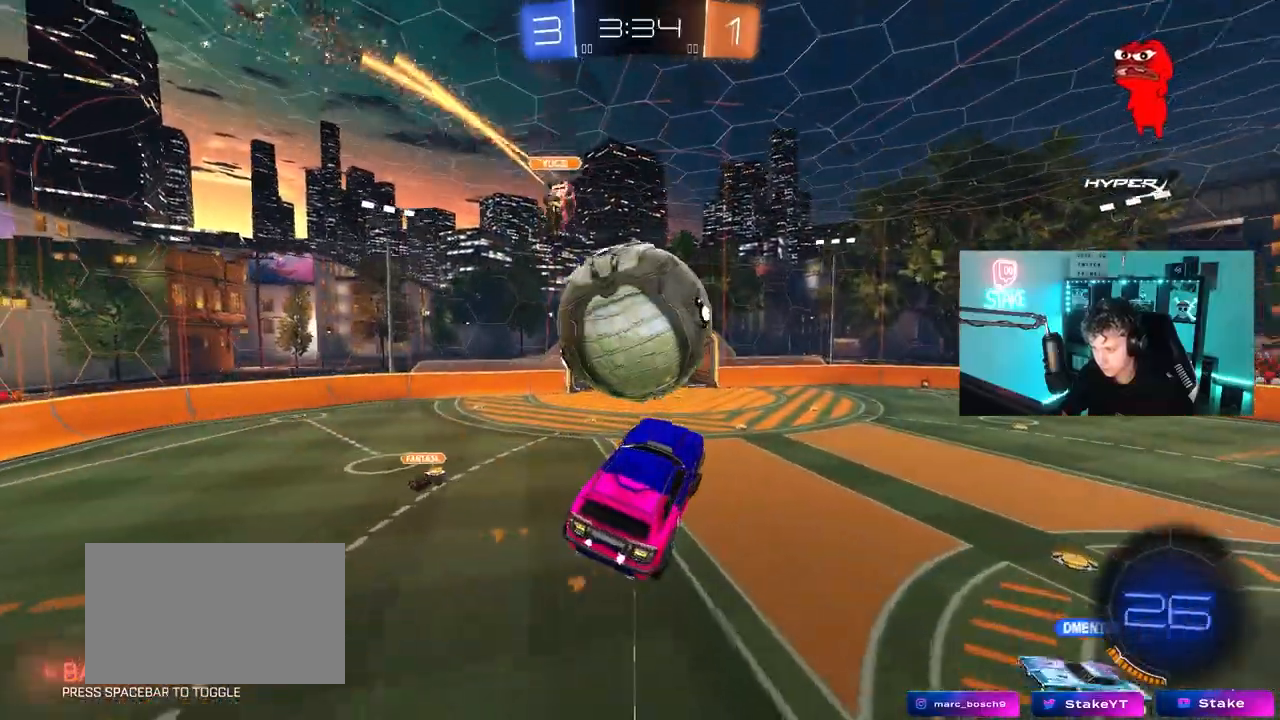
{"keys": ["a", "s", "shift"], "mouse": [], "mouse_move": "left", "events": [[133, "a", "down"], [133, "d", "up"], [183, "mouse_right", "down"], [183, "shift", "down"], [283, "s", "down"], [283, "w", "up"], [317, "mouse_left", "up"], [417, "mouse_right", "up"]]}
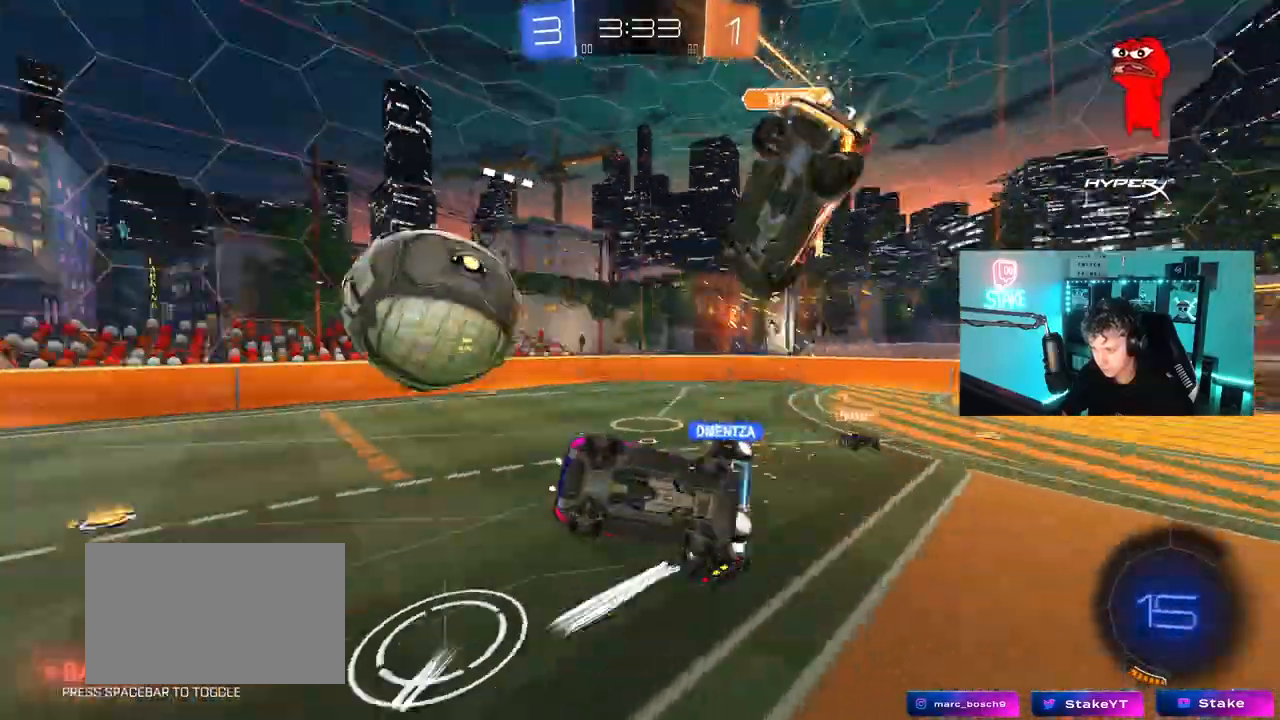
{"keys": [], "mouse": [], "mouse_move": "still", "events": [[100, "s", "up"], [150, "s", "down"], [283, "shift", "up"], [383, "a", "up"], [383, "s", "up"], [433, "d", "down"], [483, "d", "up"]]}
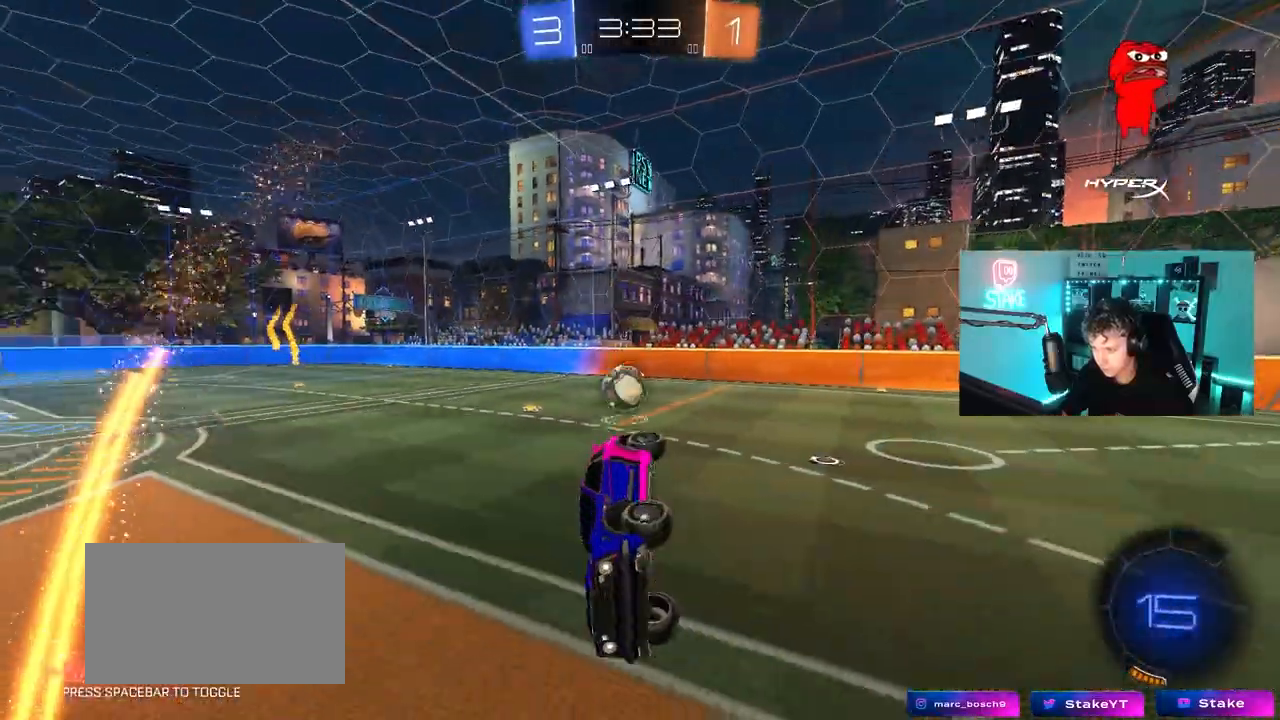
{"keys": ["d", "w"], "mouse": [], "mouse_move": "still"}
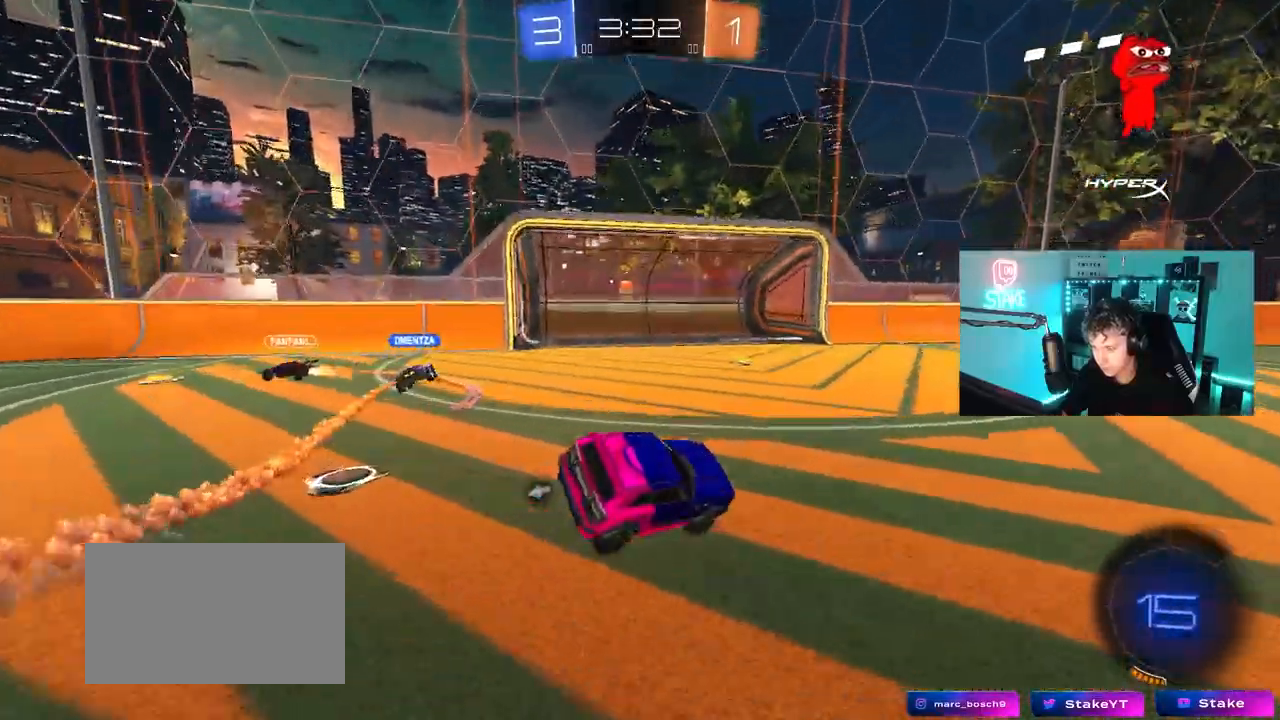
{"keys": ["d", "w"], "mouse": ["left"], "mouse_move": "up-left", "events": [[283, "space", "down"], [467, "mouse_left", "down"], [467, "space", "up"]]}
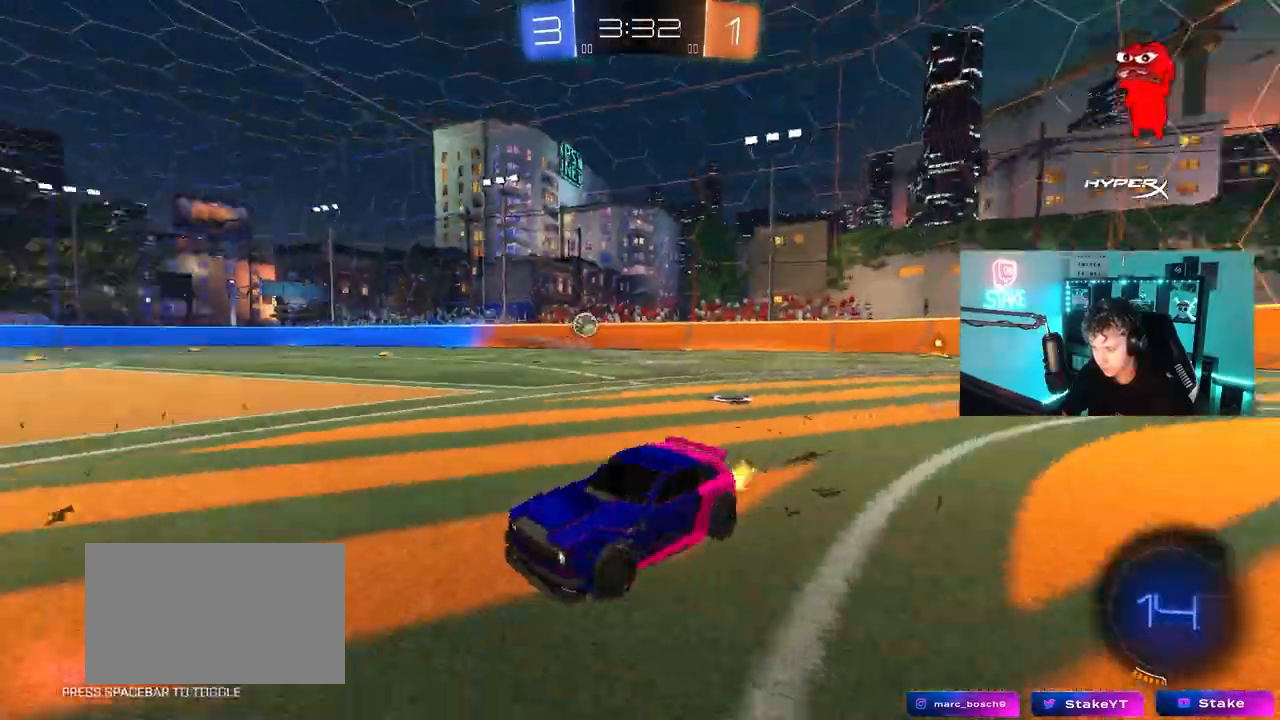
{"keys": ["d", "w"], "mouse": ["left"], "mouse_move": "still", "events": [[200, "d", "up"], [383, "d", "down"]]}
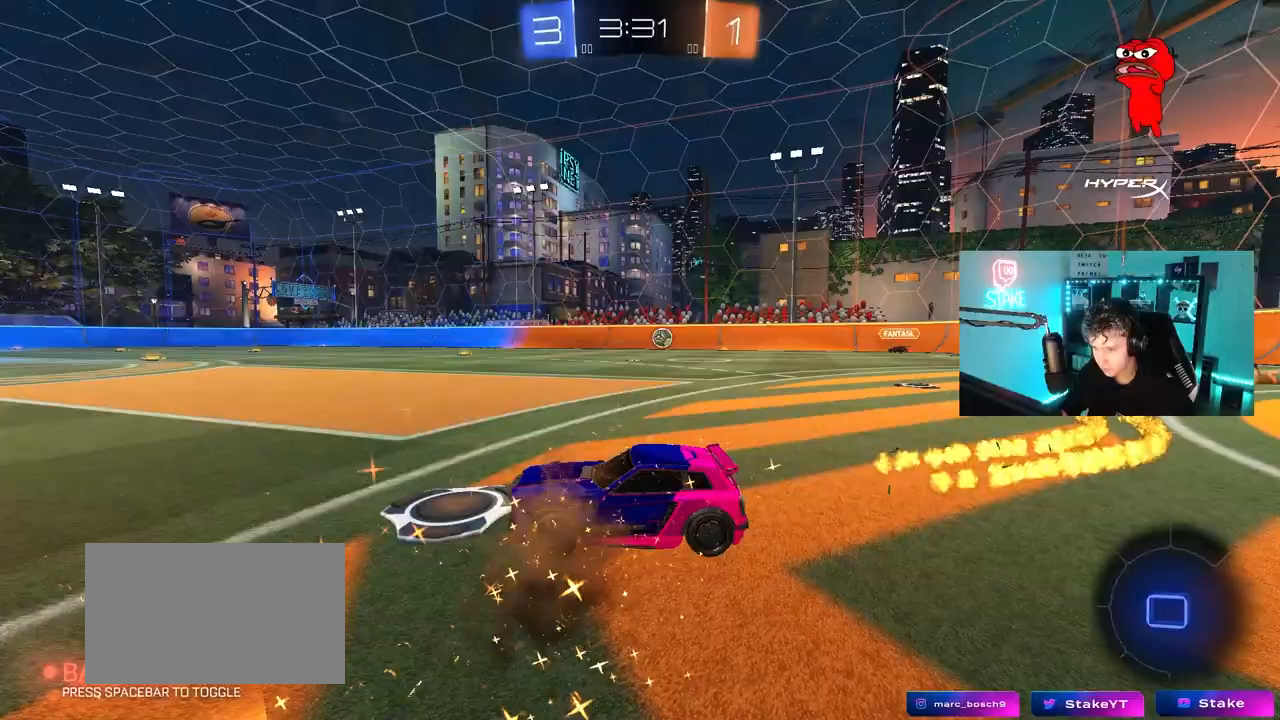
{"keys": ["a", "s", "shift"], "mouse": ["left", "right"], "mouse_move": "down", "events": [[267, "mouse_right", "down"], [350, "a", "down"], [350, "d", "up"], [350, "mouse_right", "up"], [350, "shift", "down"], [450, "mouse_right", "down"], [450, "s", "down"], [500, "w", "up"]]}